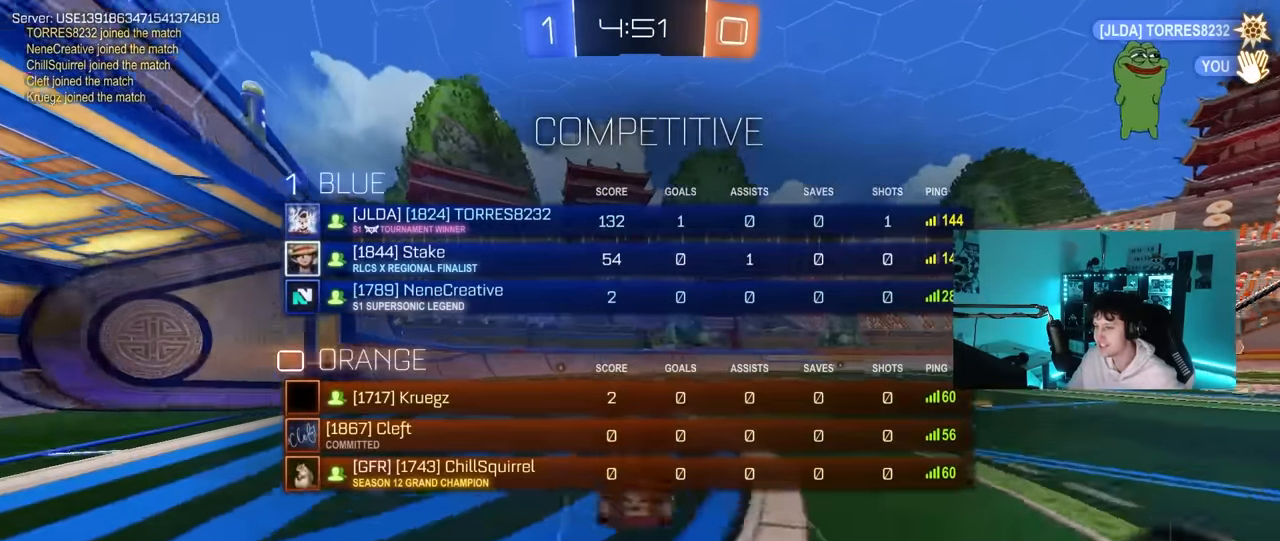
Gameplay with keyboard and mouse; each line is a JSON object with the keys and mouse buttons held at the frame after it. "events" lists presses ("down") and releases ("up") of "1", "2", "3", "4", "5", "a", "alt", "c", "caps_lock", "ctrl", "d", "e", "f", "g", "q", "r", "s", "shift", "space", "t", "tab", "v", "w", "x", "z", "mouse_left", "mouse_wheel" and "mouse_right" between this image and that frame as [ms after this image, input, new state], when the widget could be followed in between. "mouse_left", "mouse_wheel", "mouse_right" = the "left", "wheel", "right" buttons of the "mouse" list. No other keys are recorded. "wheel" means that the mouse wheel is clicked or scrolled. "mouse_move" is the direction in which the mouse moves at that frame (one of eight, or "still"), when it could be read.
{"keys": ["tab"], "mouse": [], "mouse_move": "still", "events": [[16, "mouse_right", "up"], [66, "w", "up"]]}
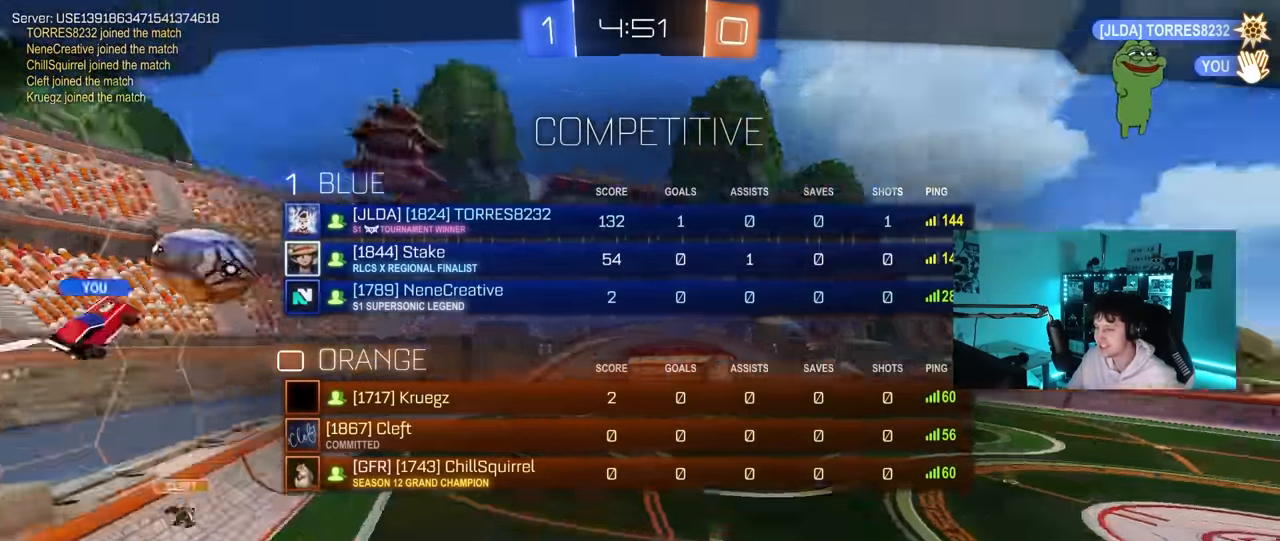
{"keys": [], "mouse": [], "mouse_move": "still", "events": [[233, "tab", "up"]]}
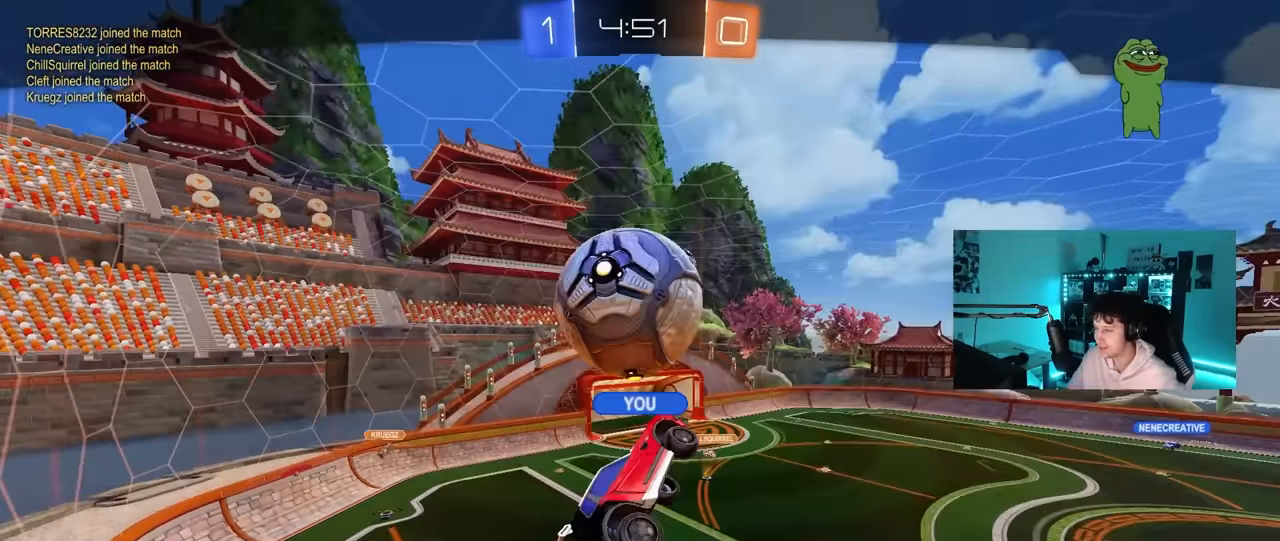
{"keys": [], "mouse": [], "mouse_move": "still", "events": []}
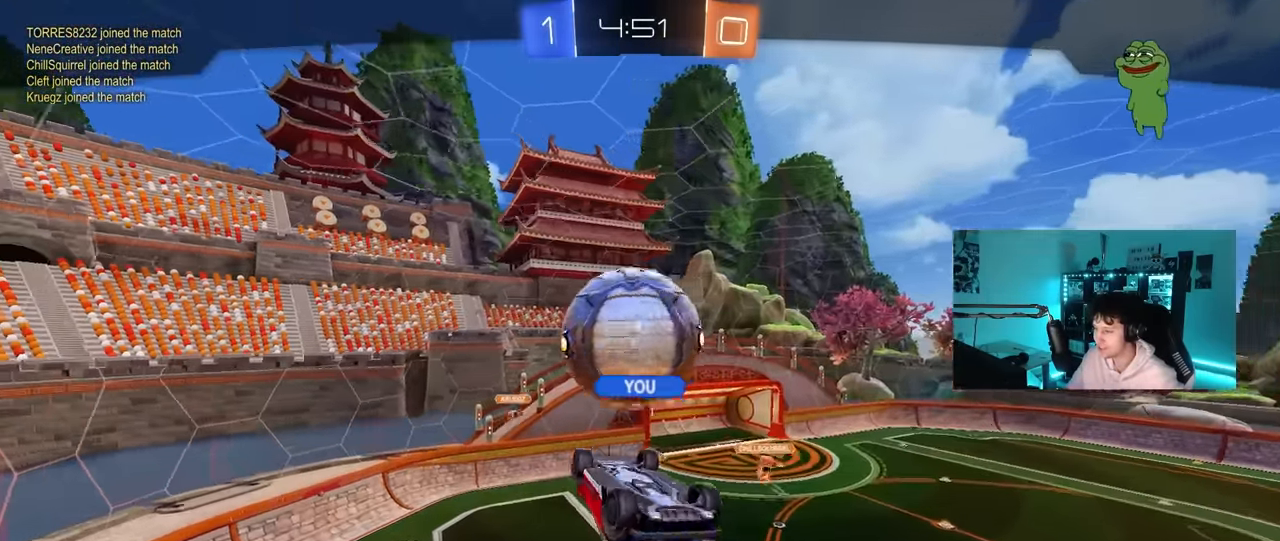
{"keys": ["tab"], "mouse": [], "mouse_move": "still", "events": [[33, "tab", "down"]]}
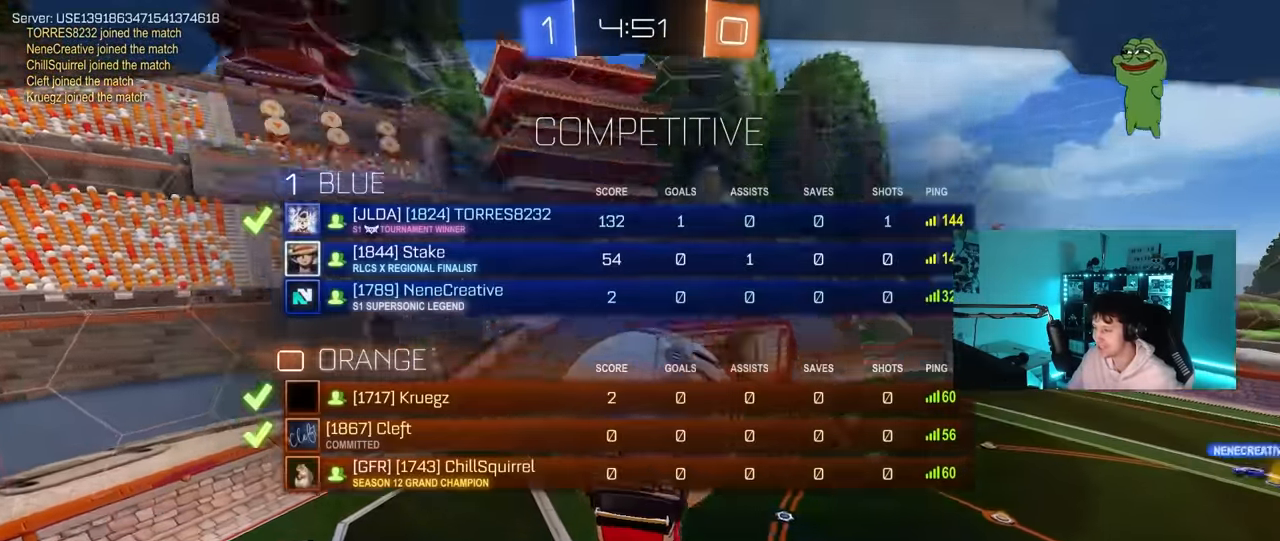
{"keys": [], "mouse": [], "mouse_move": "still", "events": [[133, "tab", "up"]]}
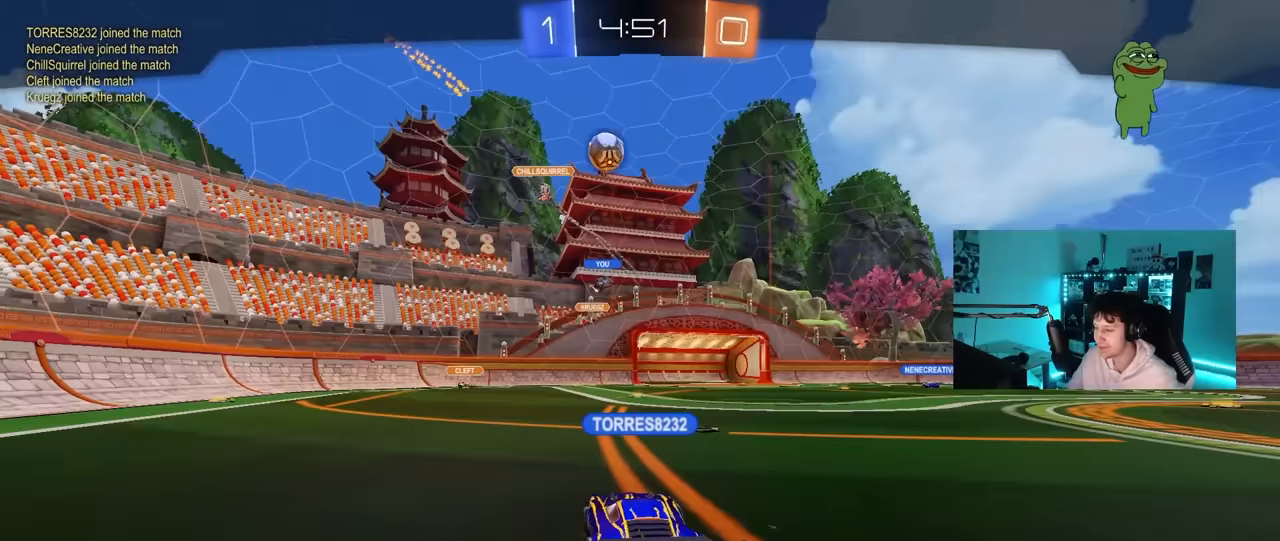
{"keys": [], "mouse": [], "mouse_move": "left", "events": []}
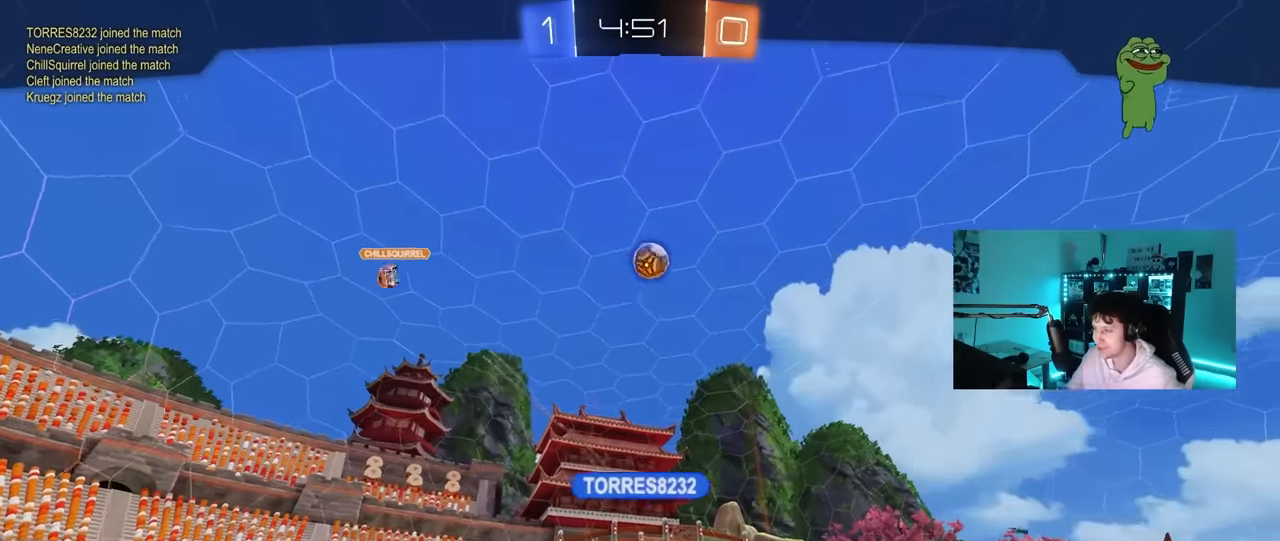
{"keys": ["tab"], "mouse": [], "mouse_move": "right", "events": [[167, "tab", "down"]]}
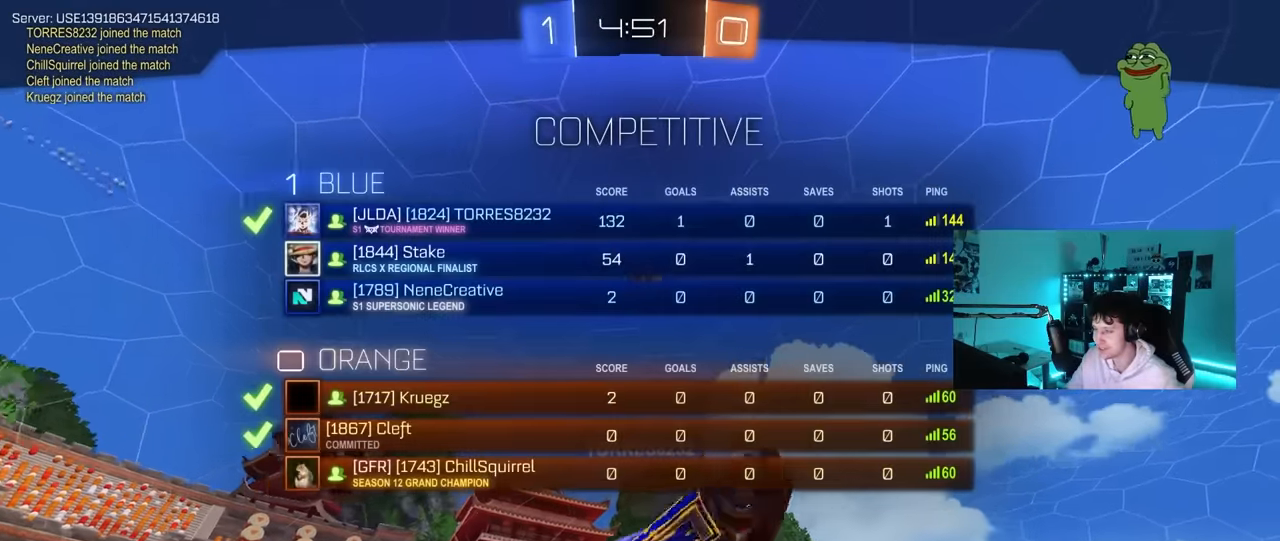
{"keys": ["tab"], "mouse": [], "mouse_move": "left", "events": [[50, "mouse_right", "down"], [133, "mouse_right", "up"], [183, "mouse_right", "down"], [367, "mouse_right", "up"]]}
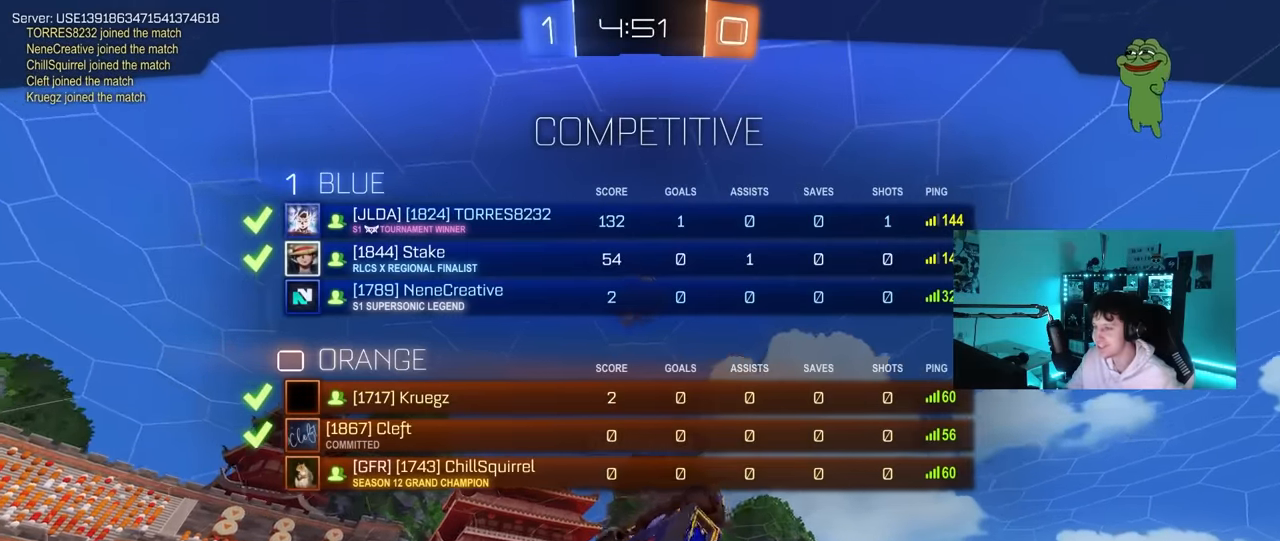
{"keys": [], "mouse": [], "mouse_move": "still", "events": [[17, "mouse_right", "down"], [150, "mouse_right", "up"], [300, "mouse_right", "down"], [433, "tab", "up"], [483, "mouse_right", "up"]]}
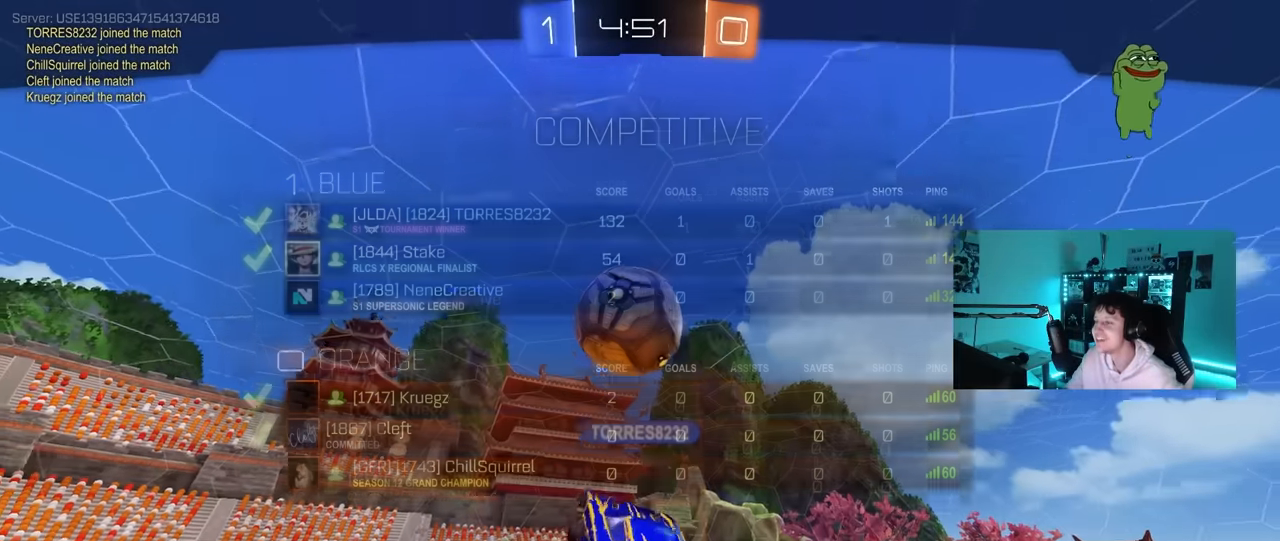
{"keys": ["tab"], "mouse": ["right"], "mouse_move": "still", "events": [[317, "tab", "down"], [400, "mouse_right", "down"]]}
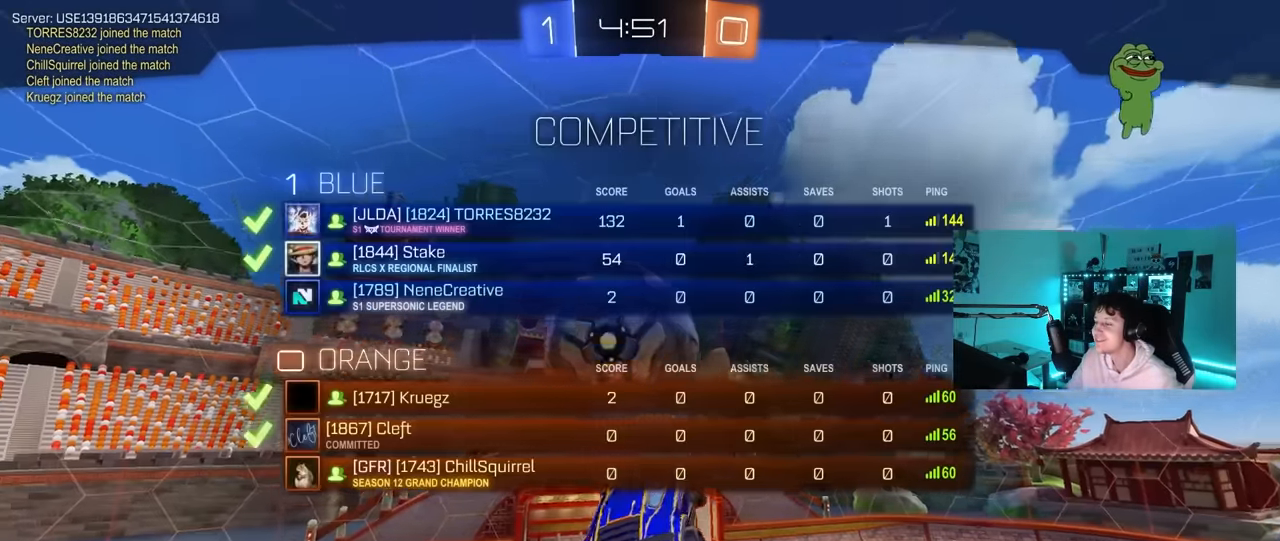
{"keys": [], "mouse": [], "mouse_move": "still", "events": [[50, "mouse_right", "up"], [50, "tab", "up"], [133, "mouse_right", "down"], [317, "mouse_right", "up"]]}
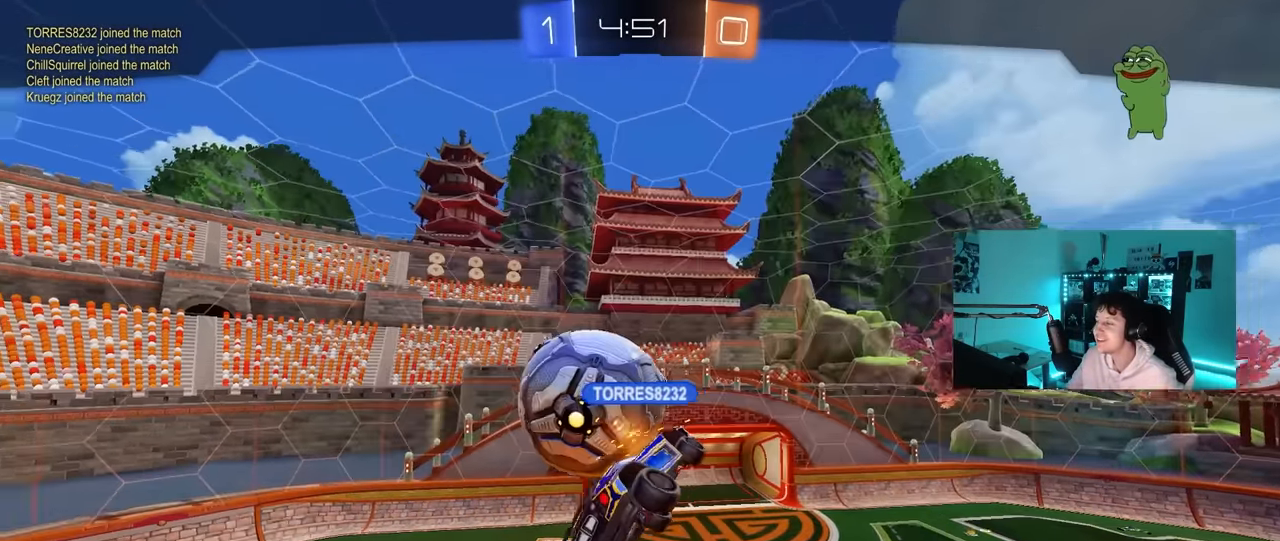
{"keys": [], "mouse": [], "mouse_move": "still", "events": []}
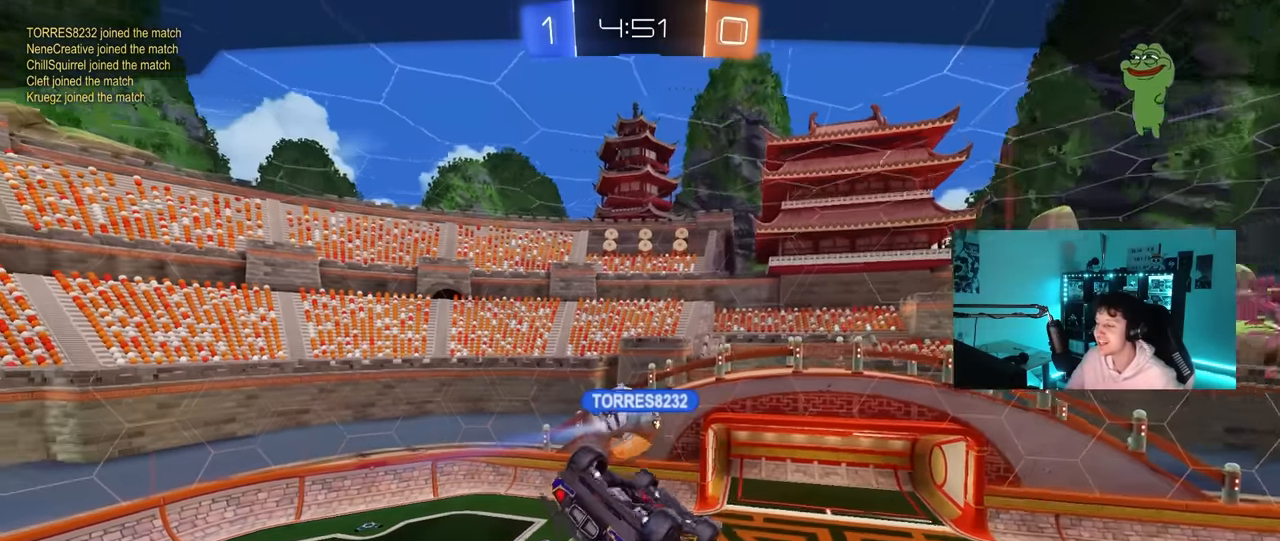
{"keys": [], "mouse": [], "mouse_move": "still", "events": []}
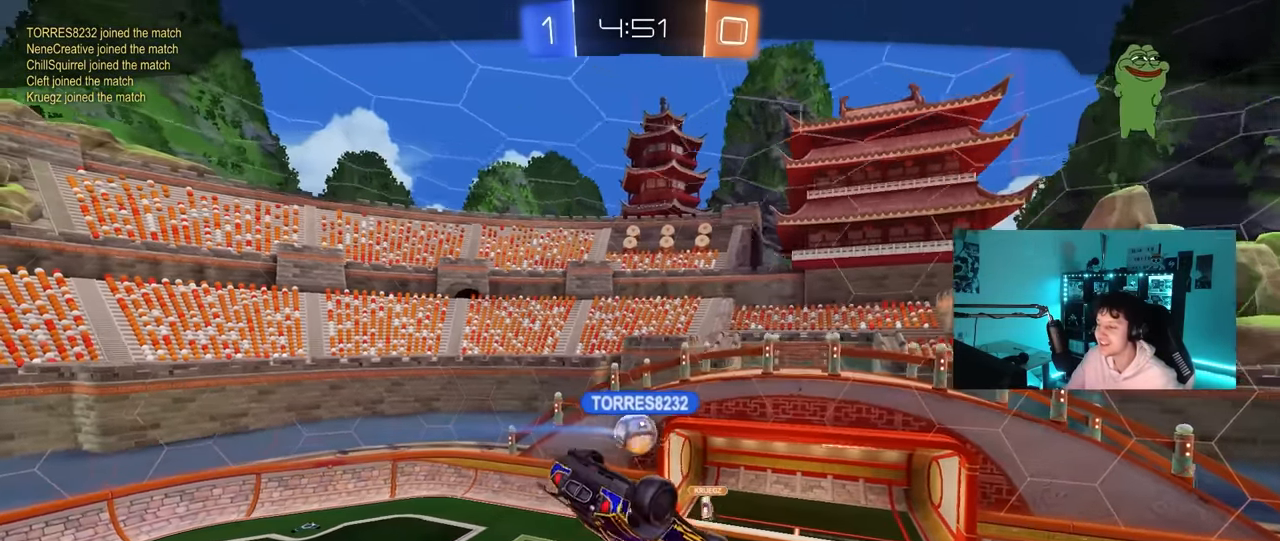
{"keys": [], "mouse": [], "mouse_move": "still", "events": []}
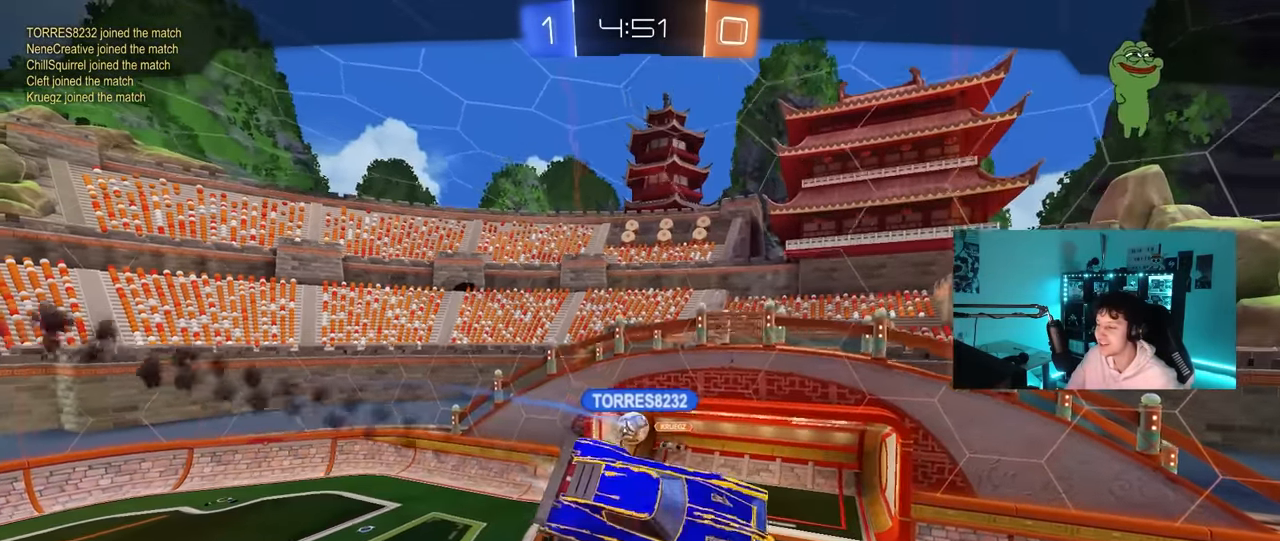
{"keys": ["tab"], "mouse": [], "mouse_move": "still", "events": [[67, "tab", "down"]]}
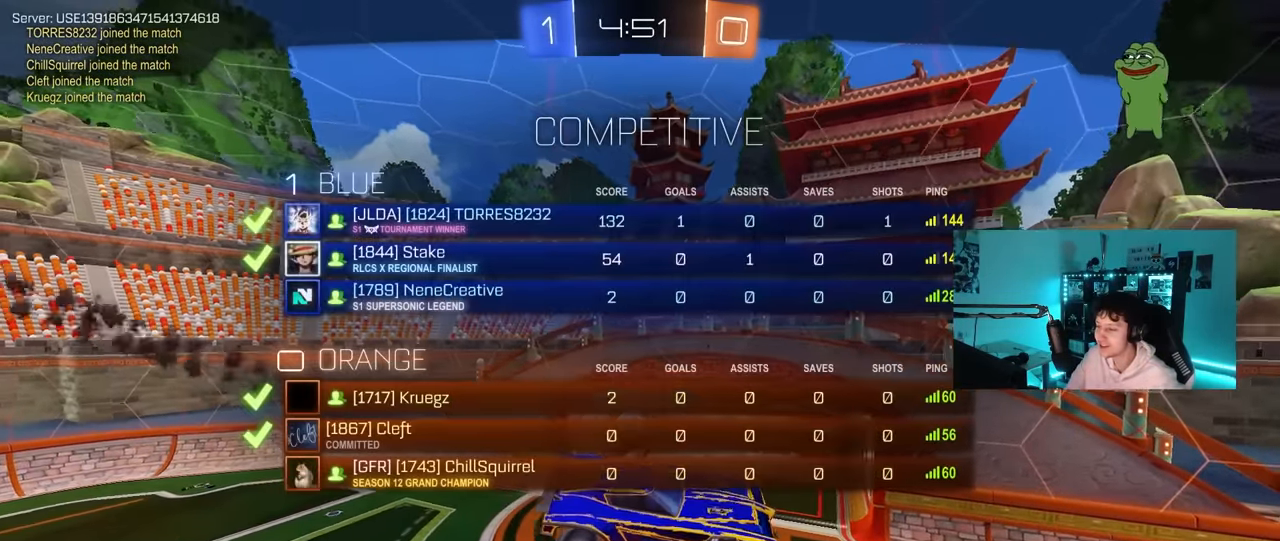
{"keys": ["tab"], "mouse": [], "mouse_move": "still", "events": []}
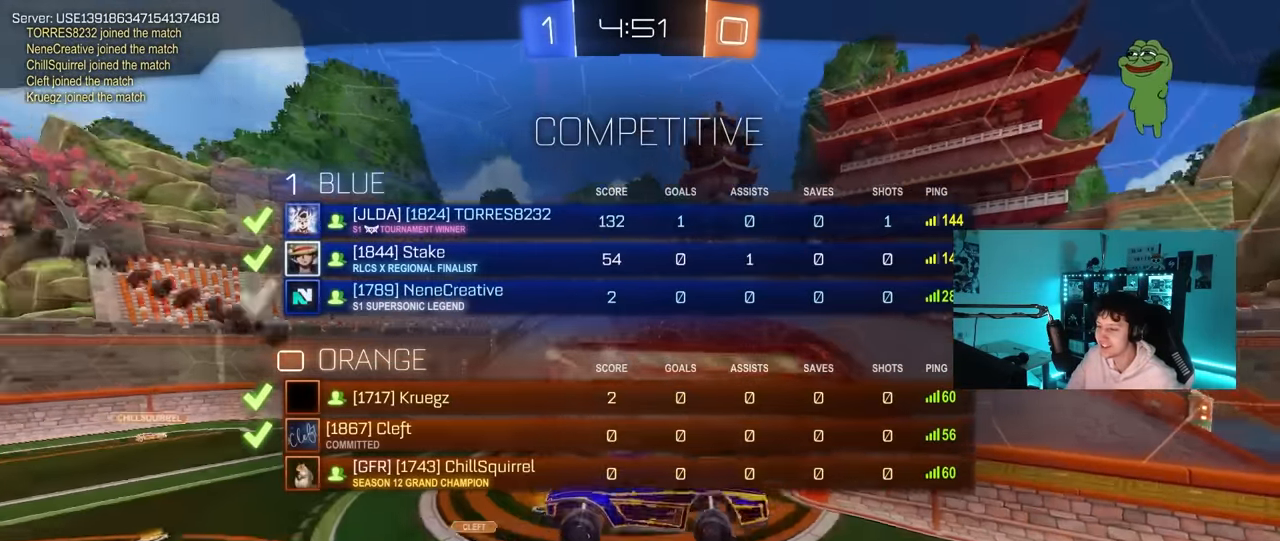
{"keys": ["tab"], "mouse": [], "mouse_move": "still", "events": []}
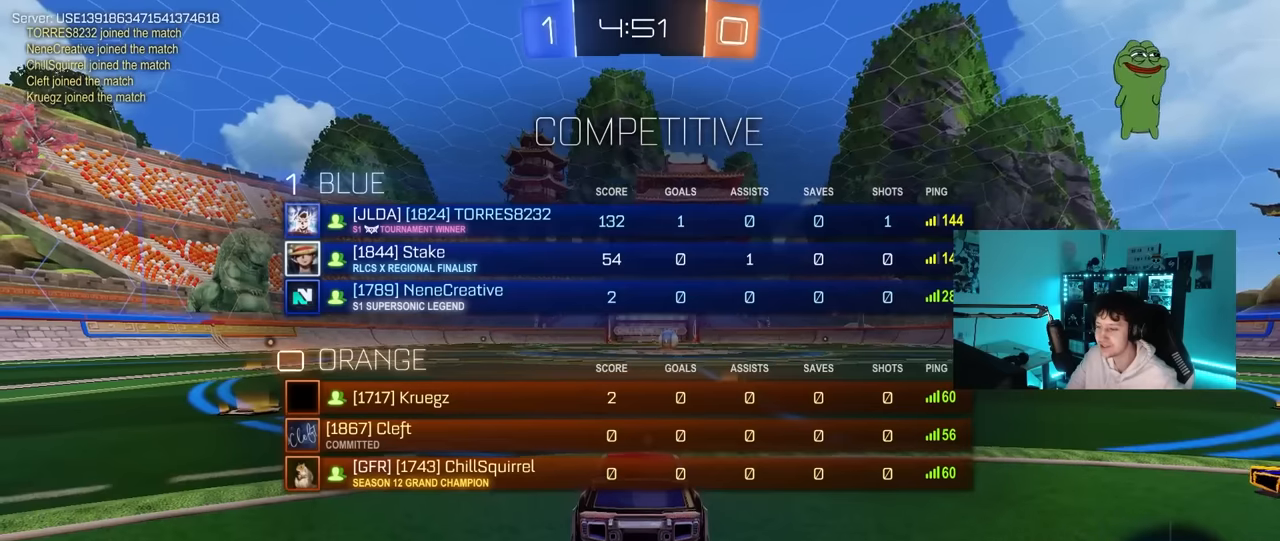
{"keys": [], "mouse": [], "mouse_move": "still", "events": [[483, "tab", "up"]]}
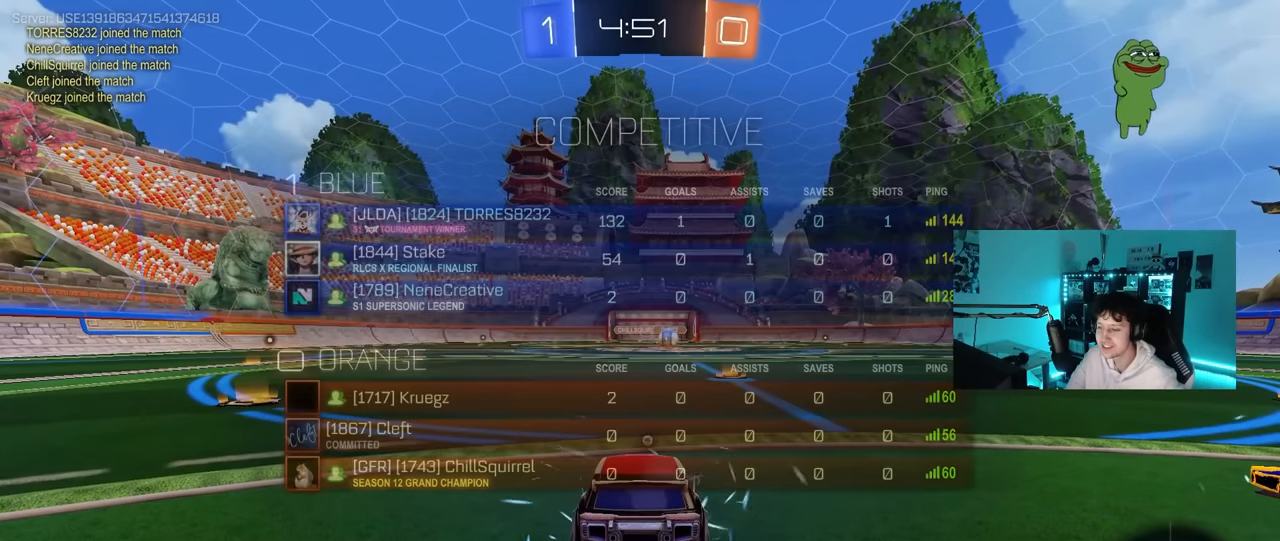
{"keys": [], "mouse": [], "mouse_move": "still", "events": []}
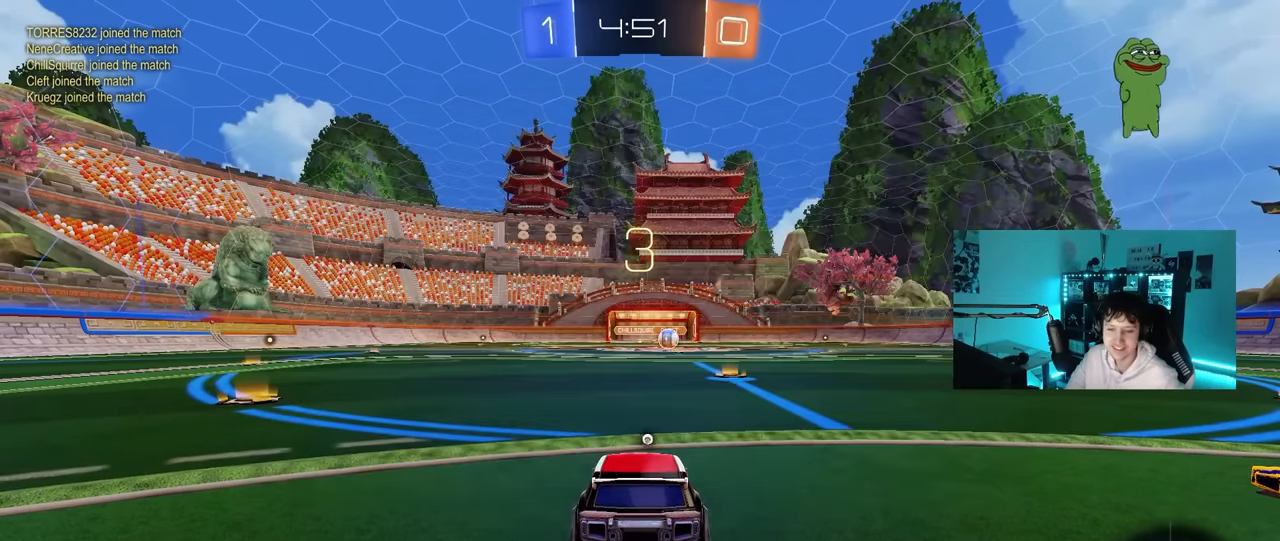
{"keys": ["z"], "mouse": [], "mouse_move": "still", "events": [[50, "z", "down"], [83, "x", "down"], [133, "z", "up"], [183, "x", "up"], [233, "z", "down"], [283, "x", "down"], [333, "z", "up"], [416, "x", "up"], [466, "z", "down"]]}
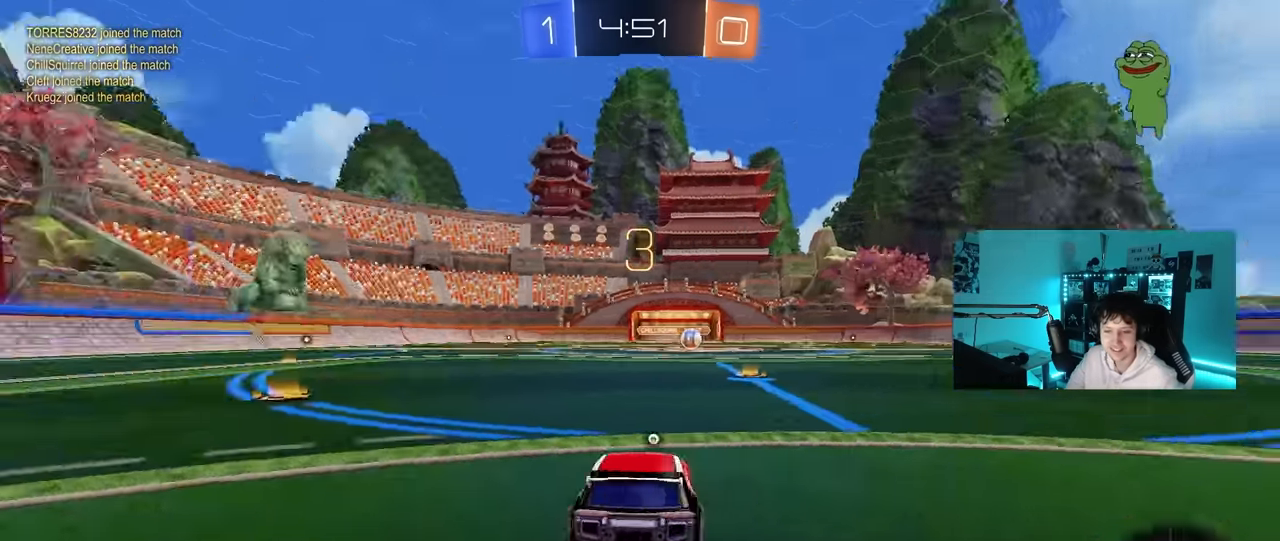
{"keys": [], "mouse": [], "mouse_move": "still", "events": [[16, "x", "down"], [50, "z", "up"], [150, "x", "up"], [150, "z", "down"], [200, "x", "down"], [250, "z", "up"], [333, "x", "up"], [333, "z", "down"], [383, "x", "down"], [483, "x", "up"], [483, "z", "up"]]}
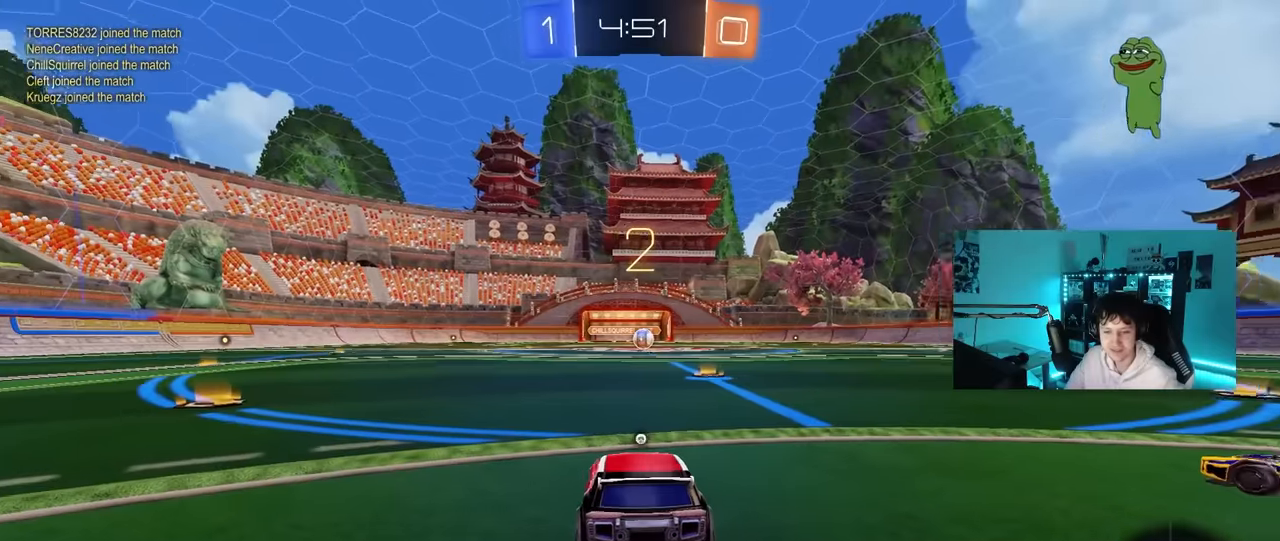
{"keys": [], "mouse": [], "mouse_move": "up-right", "events": []}
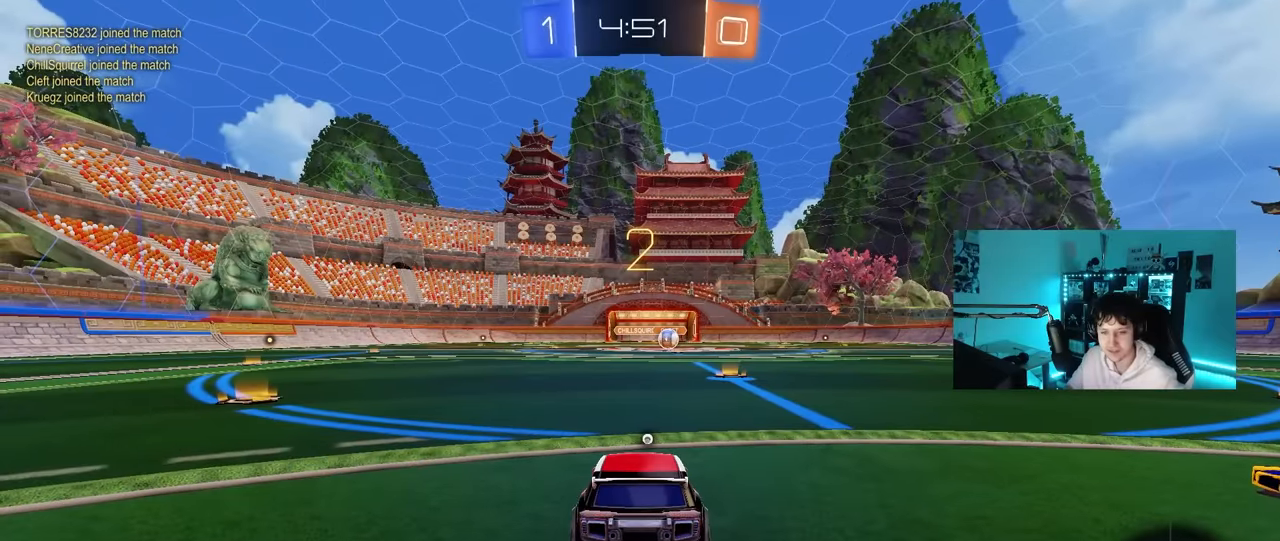
{"keys": [], "mouse": ["left"], "mouse_move": "up-right", "events": [[183, "mouse_wheel", "down"], [283, "mouse_wheel", "up"], [466, "mouse_left", "down"]]}
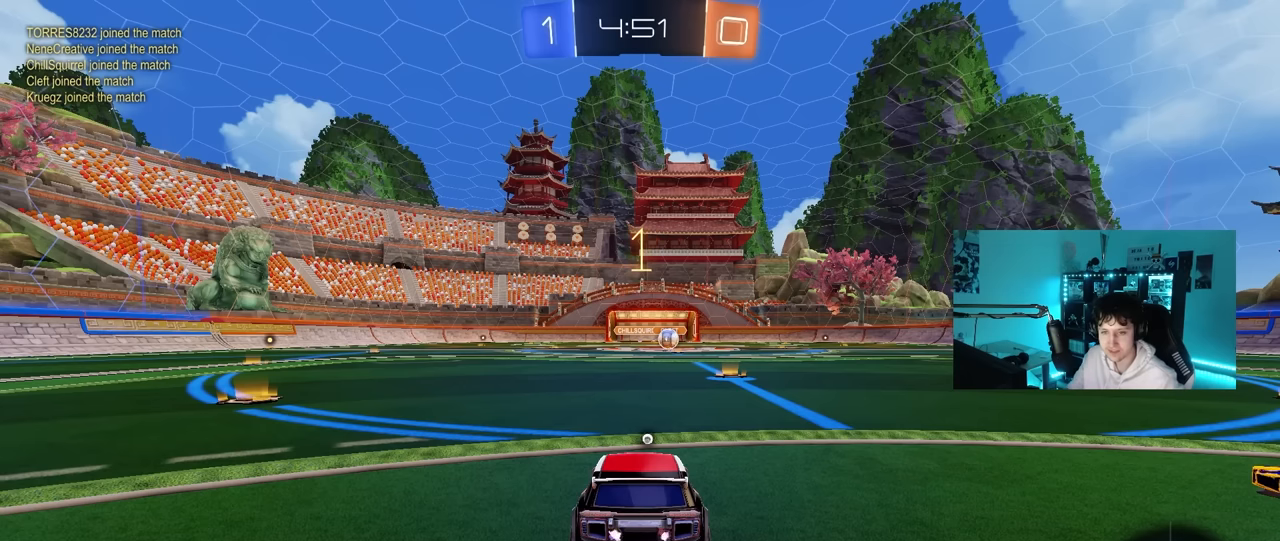
{"keys": ["w"], "mouse": [], "mouse_move": "left", "events": [[50, "w", "down"], [150, "mouse_left", "up"]]}
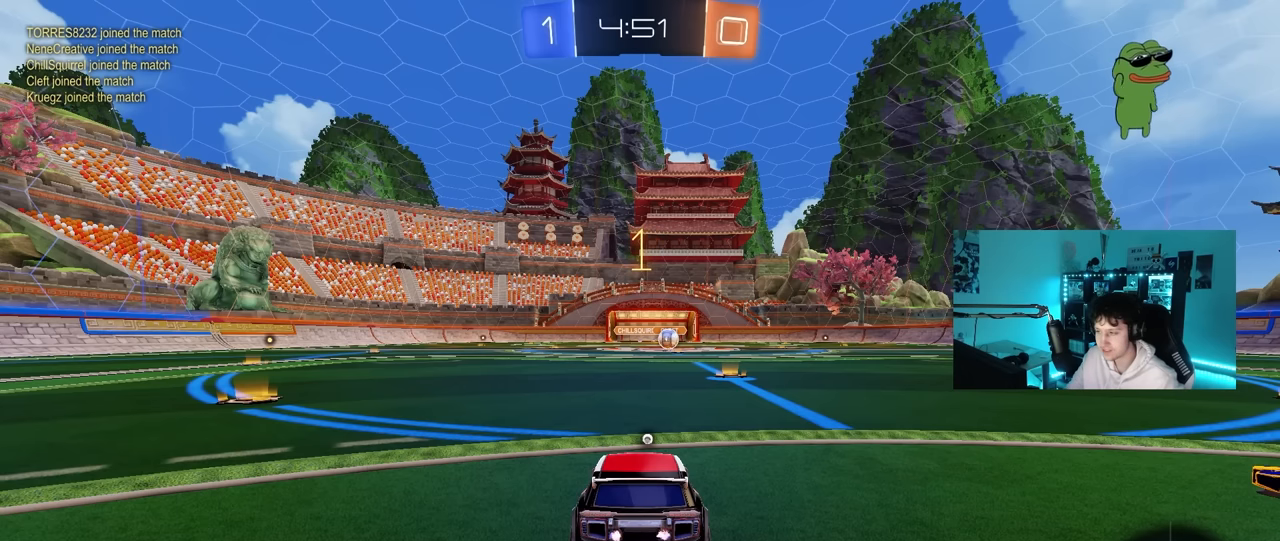
{"keys": ["w"], "mouse": ["left"], "mouse_move": "still", "events": [[83, "mouse_left", "down"], [316, "d", "down"], [450, "d", "up"]]}
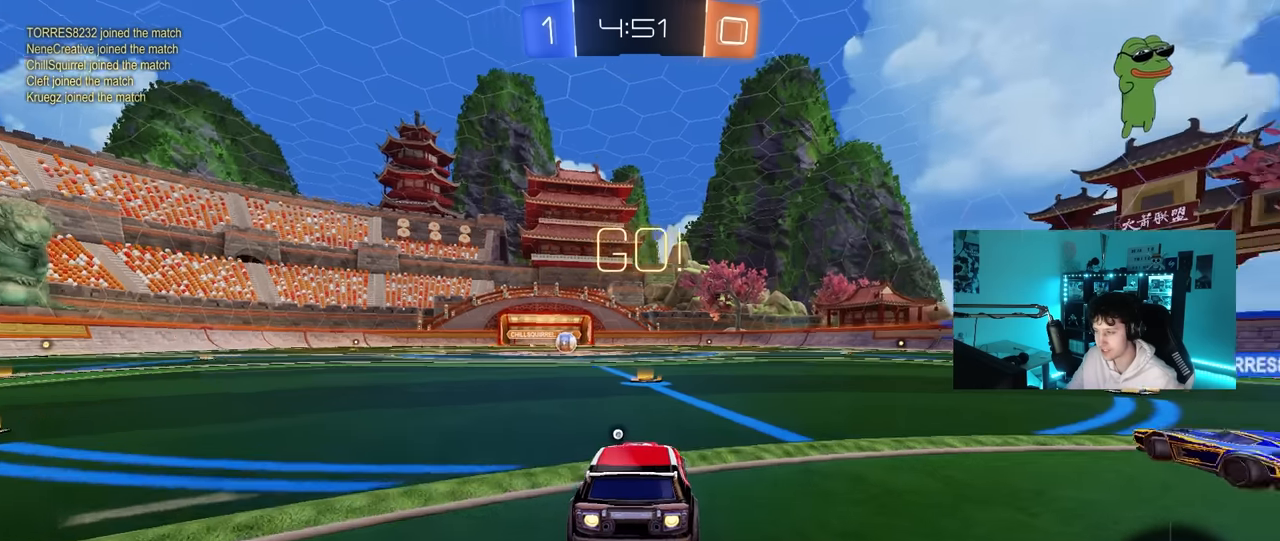
{"keys": ["a", "s", "shift"], "mouse": ["left"], "mouse_move": "right", "events": [[233, "mouse_right", "down"], [233, "space", "down"], [333, "a", "down"], [333, "mouse_right", "up"], [333, "shift", "down"], [333, "space", "up"], [366, "mouse_right", "down"], [366, "w", "up"], [416, "s", "down"], [466, "mouse_right", "up"]]}
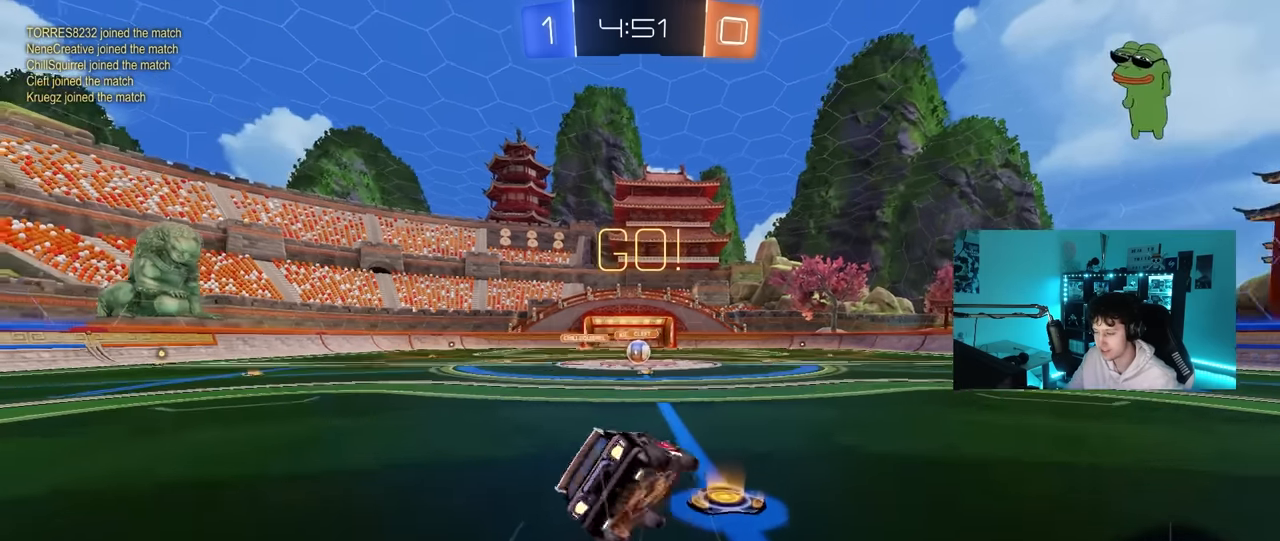
{"keys": ["a", "s", "shift"], "mouse": ["left"], "mouse_move": "still", "events": [[333, "s", "up"], [433, "s", "down"]]}
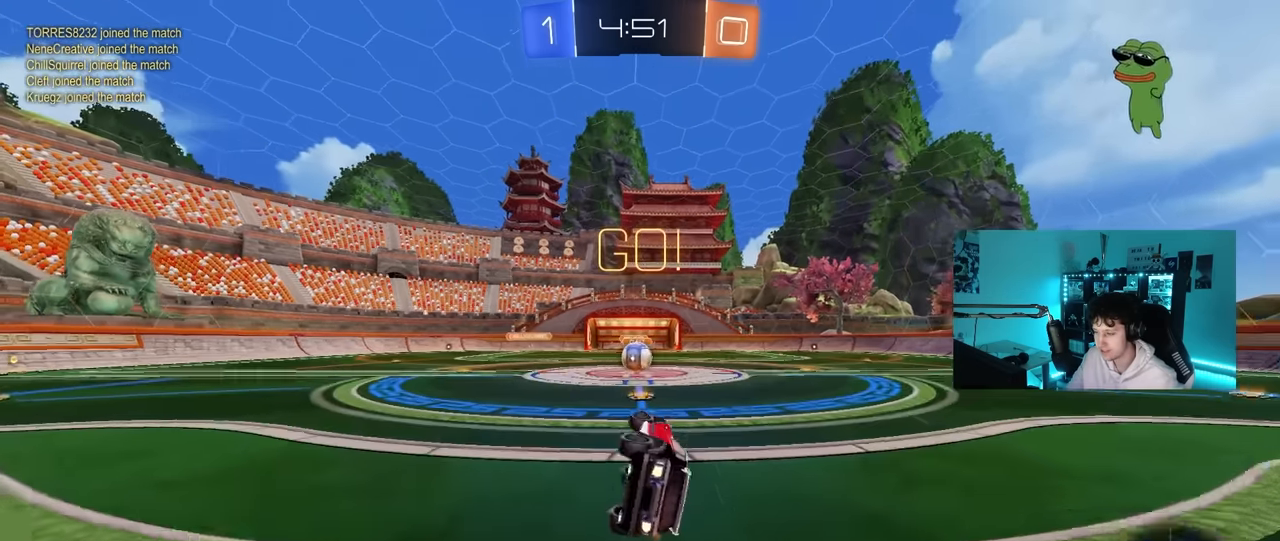
{"keys": ["a", "w"], "mouse": [], "mouse_move": "still", "events": [[116, "mouse_left", "up"], [116, "s", "up"], [166, "a", "up"], [166, "shift", "up"], [350, "w", "down"], [400, "a", "down"]]}
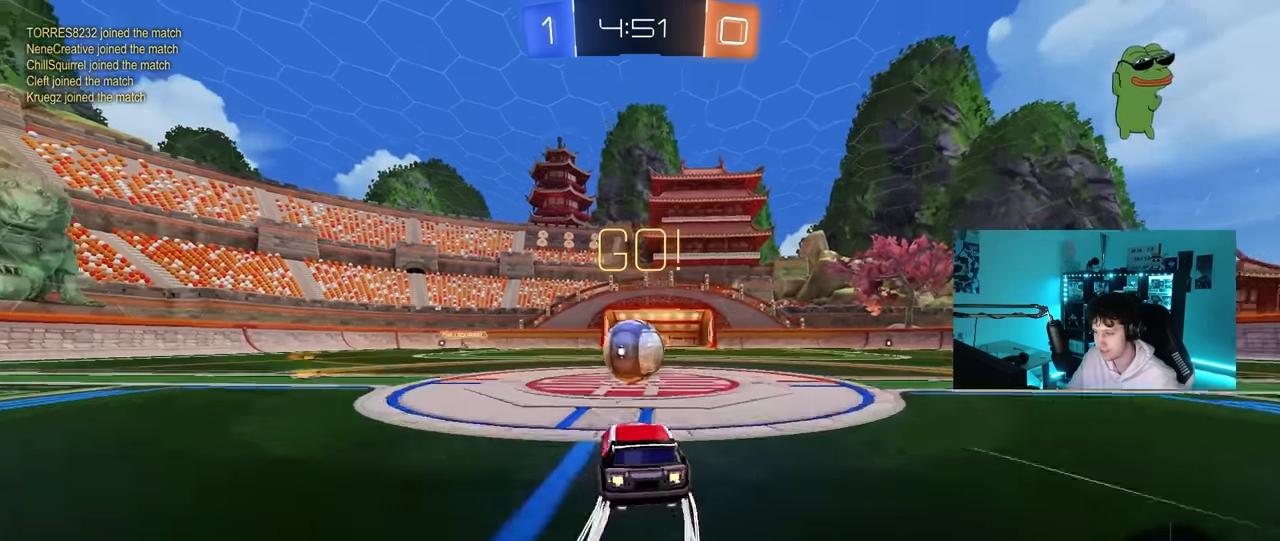
{"keys": ["d", "shift"], "mouse": [], "mouse_move": "up-left", "events": [[50, "mouse_right", "down"], [50, "w", "up"], [133, "a", "up"], [133, "mouse_right", "up"], [233, "d", "down"], [233, "shift", "down"], [283, "mouse_right", "down"], [466, "mouse_right", "up"]]}
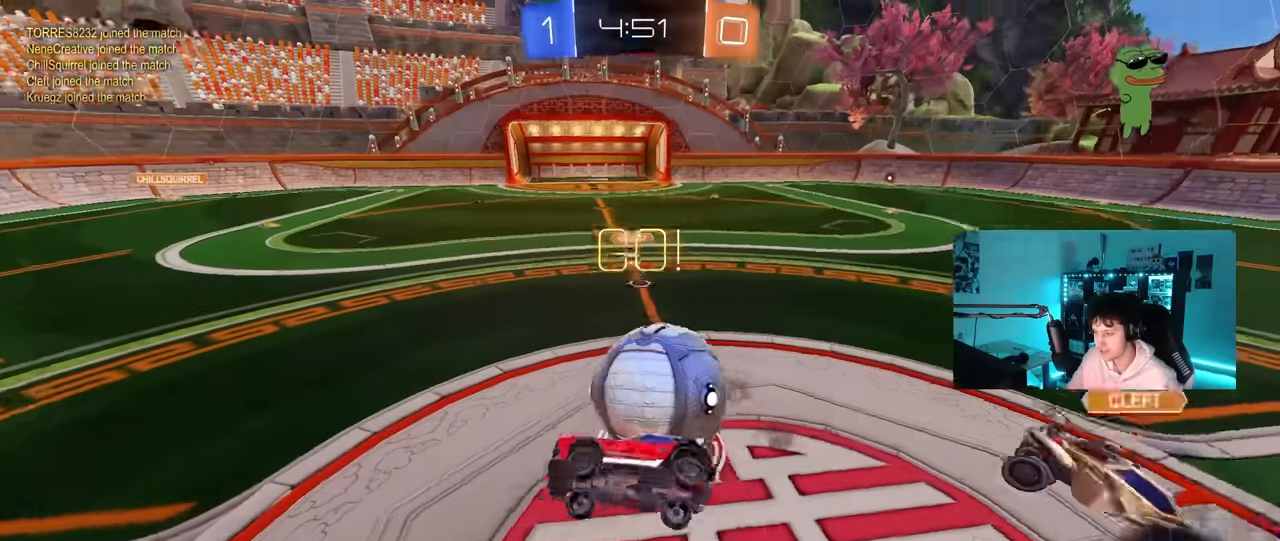
{"keys": ["d", "shift"], "mouse": [], "mouse_move": "still", "events": [[250, "w", "down"], [483, "w", "up"]]}